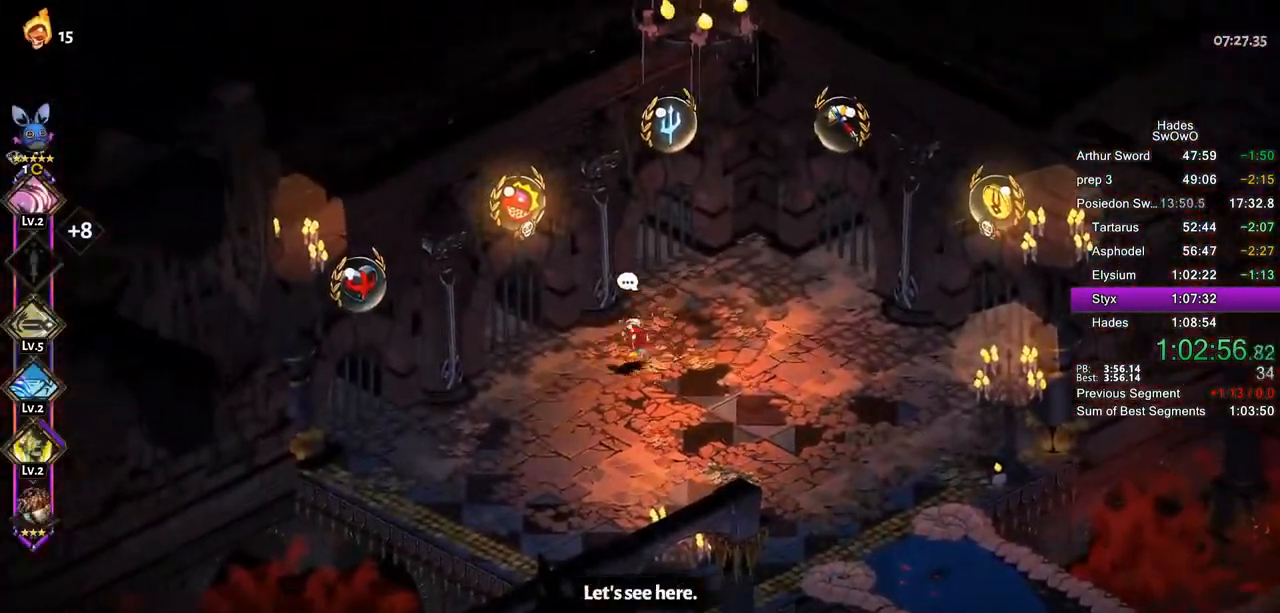
Gameplay with a controller (PlayStation layout); each line is a JSON object with the inputs held at the frame after it. "button_events" lists button changes between this image and that frame as [ms after this image, input, new state], when the widget could be followed in between (sticks are given only as held states). Not read: L1 R1 R2 START.
{"buttons": [], "left_stick": "left", "right_stick": "center"}
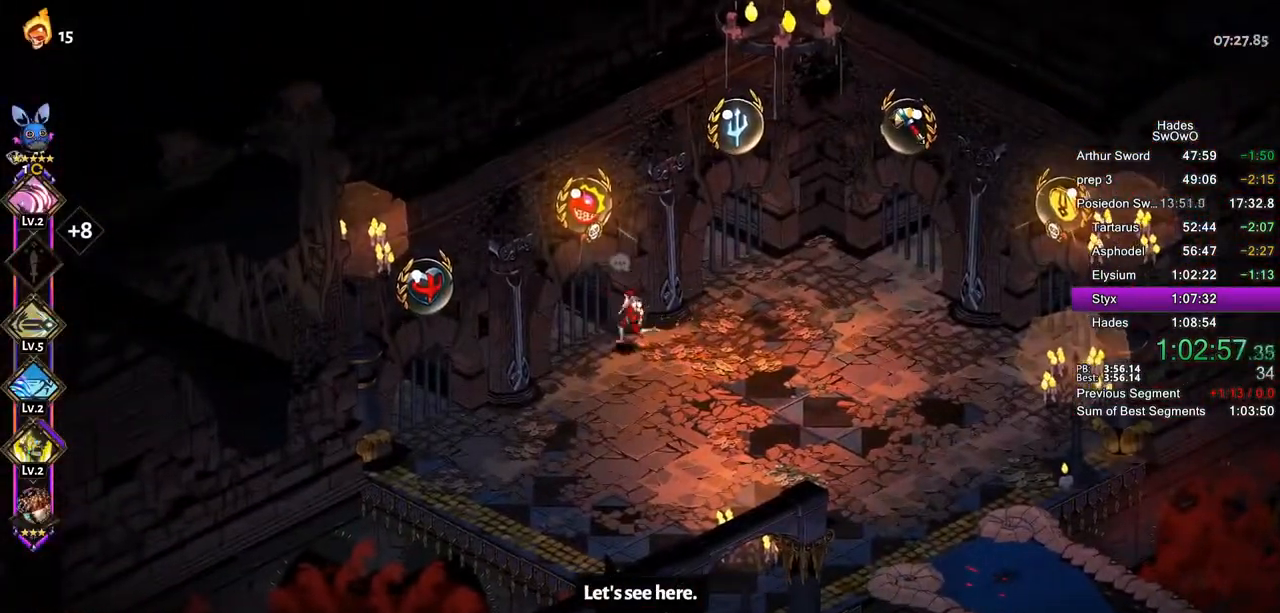
{"buttons": [], "left_stick": "center", "right_stick": "center"}
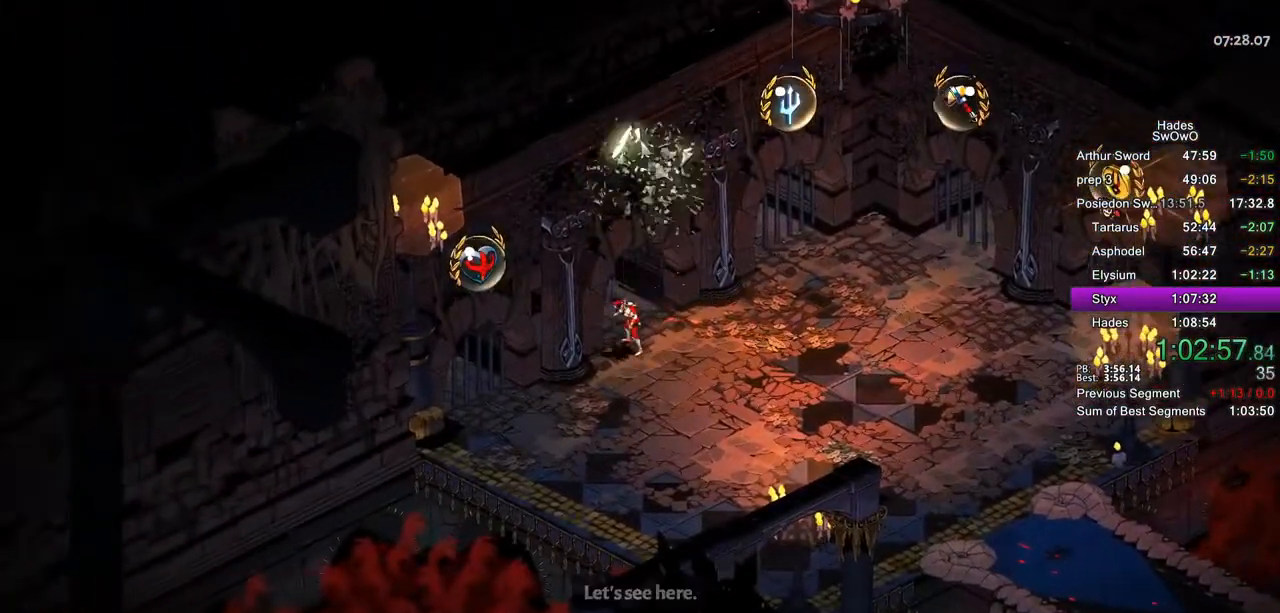
{"buttons": ["CROSS"], "left_stick": "center", "right_stick": "center", "button_events": [[417, "CROSS", "down"]]}
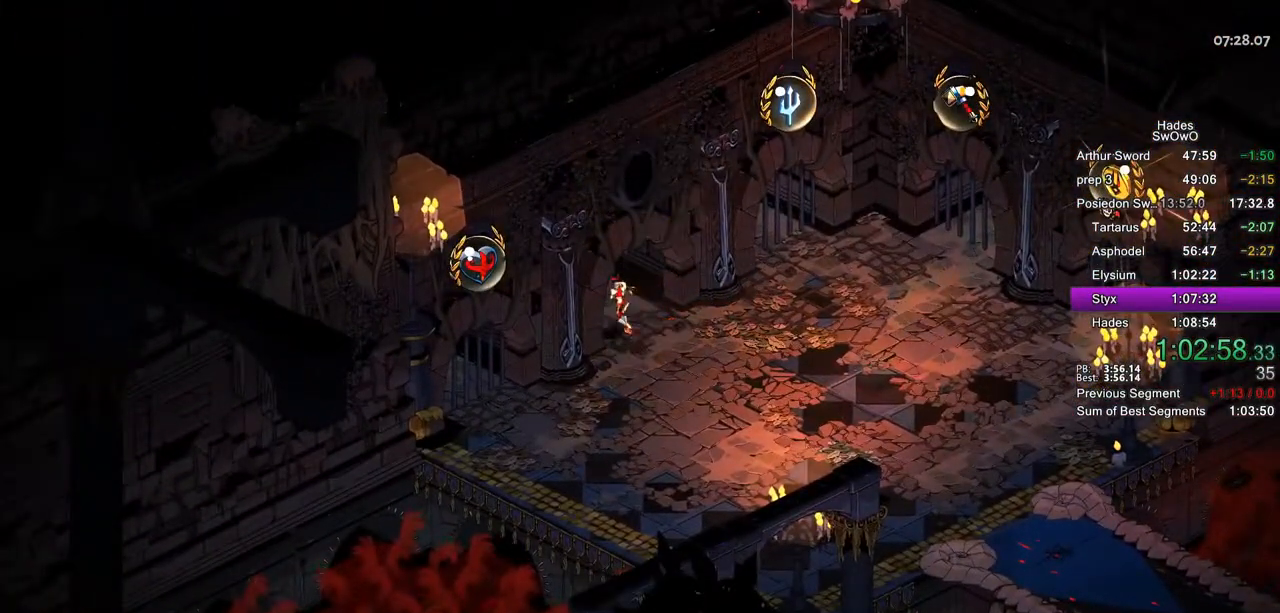
{"buttons": [], "left_stick": "center", "right_stick": "center", "button_events": [[34, "CROSS", "up"], [117, "CROSS", "down"], [234, "CROSS", "up"], [317, "CROSS", "down"], [418, "CROSS", "up"]]}
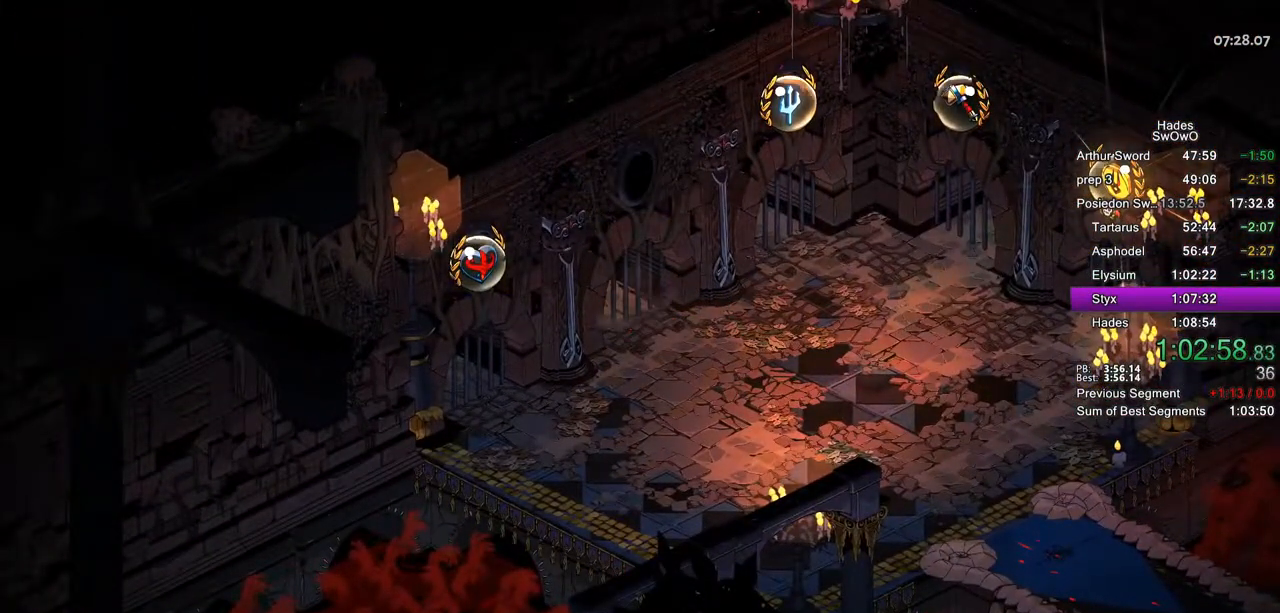
{"buttons": [], "left_stick": "center", "right_stick": "center", "button_events": [[17, "CROSS", "down"], [117, "CROSS", "up"], [200, "CROSS", "down"], [284, "CROSS", "up"], [384, "CROSS", "down"], [501, "CROSS", "up"]]}
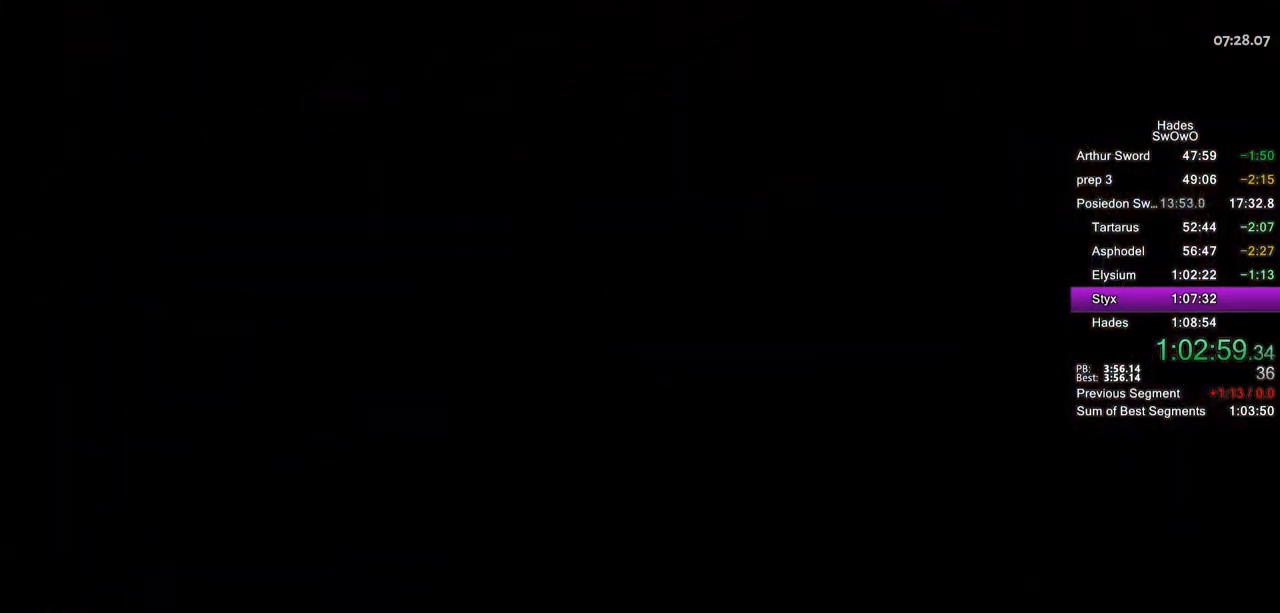
{"buttons": [], "left_stick": "up-left", "right_stick": "center", "button_events": [[66, "CROSS", "down"], [200, "CROSS", "up"]]}
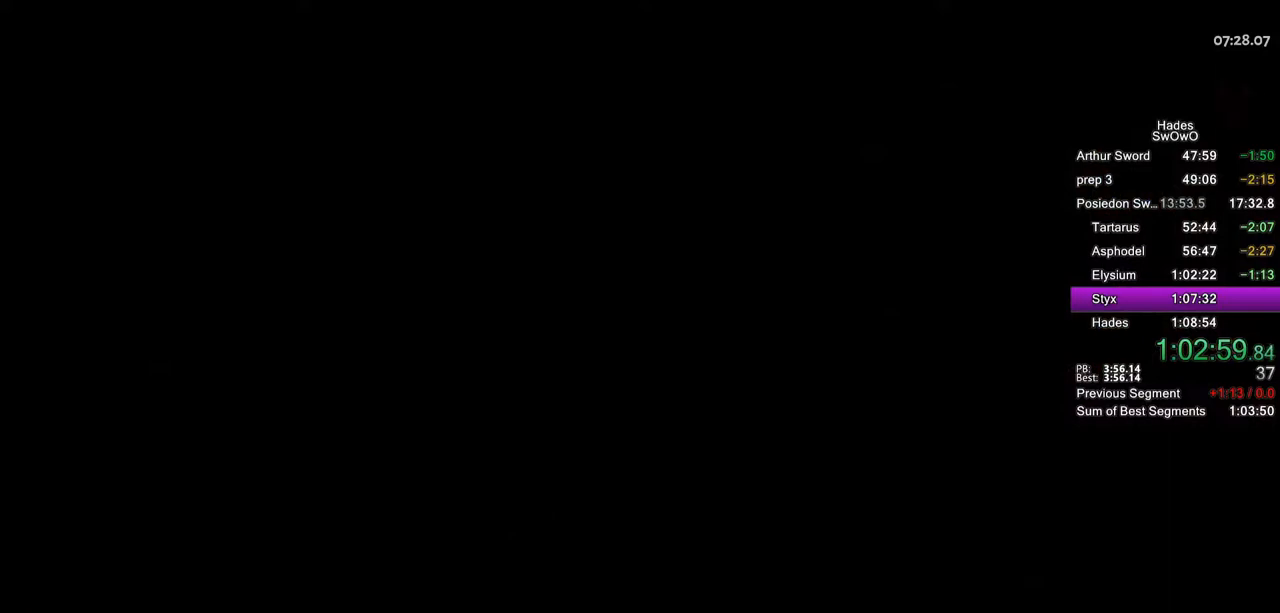
{"buttons": [], "left_stick": "up-left", "right_stick": "center", "button_events": []}
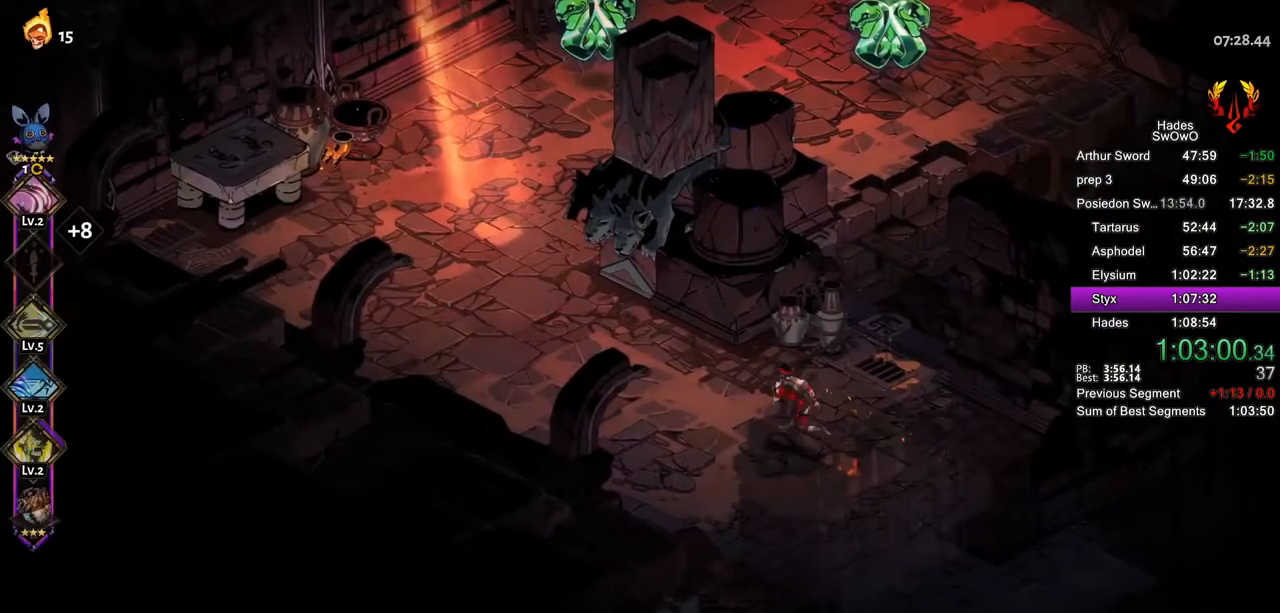
{"buttons": ["CROSS"], "left_stick": "up-left", "right_stick": "center", "button_events": [[317, "CROSS", "down"], [418, "CROSS", "up"], [501, "CROSS", "down"]]}
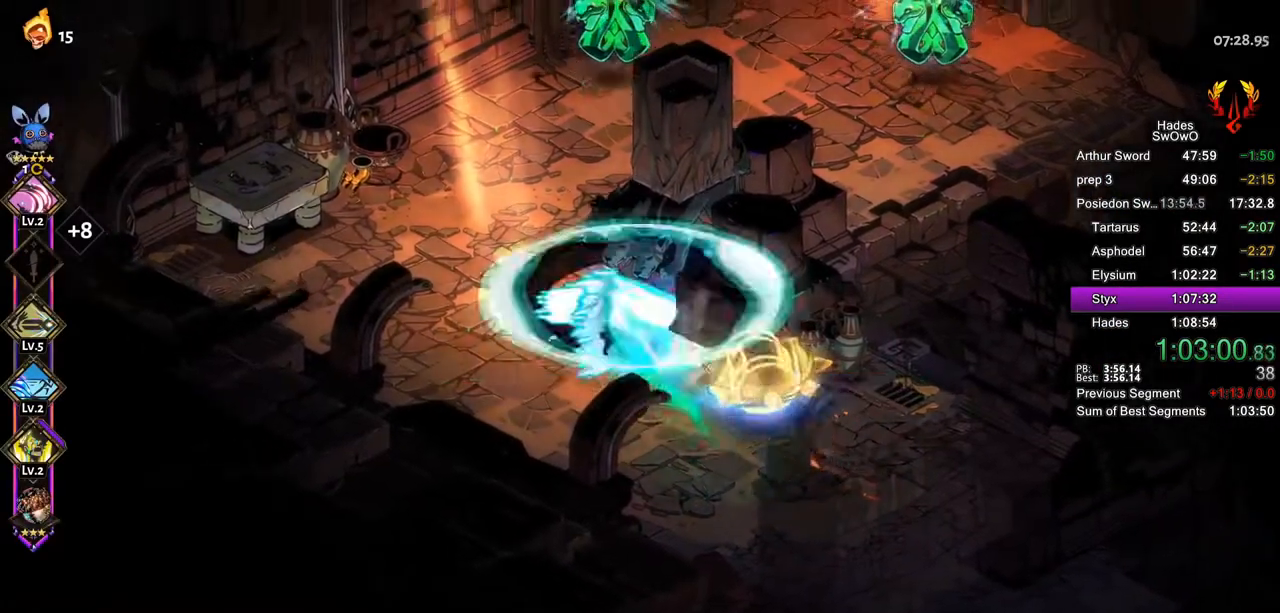
{"buttons": [], "left_stick": "up-right", "right_stick": "center", "button_events": [[300, "CROSS", "up"]]}
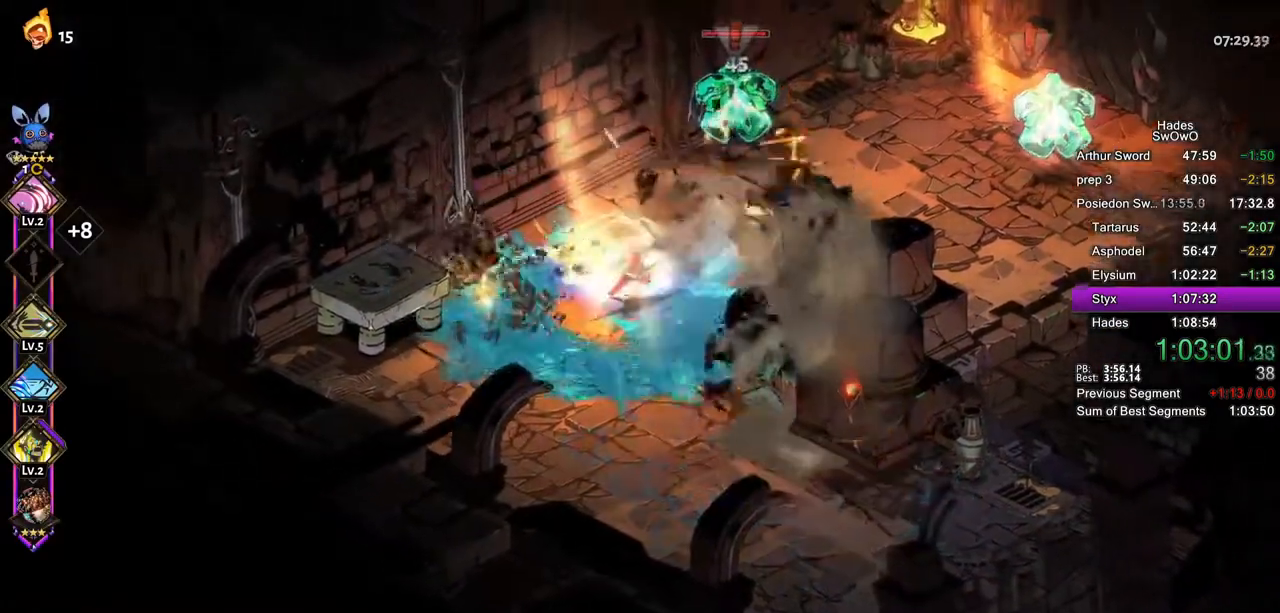
{"buttons": ["CROSS", "SQUARE"], "left_stick": "up-right", "right_stick": "center", "button_events": [[200, "CROSS", "down"], [300, "CROSS", "up"], [400, "CROSS", "down"], [433, "SQUARE", "down"]]}
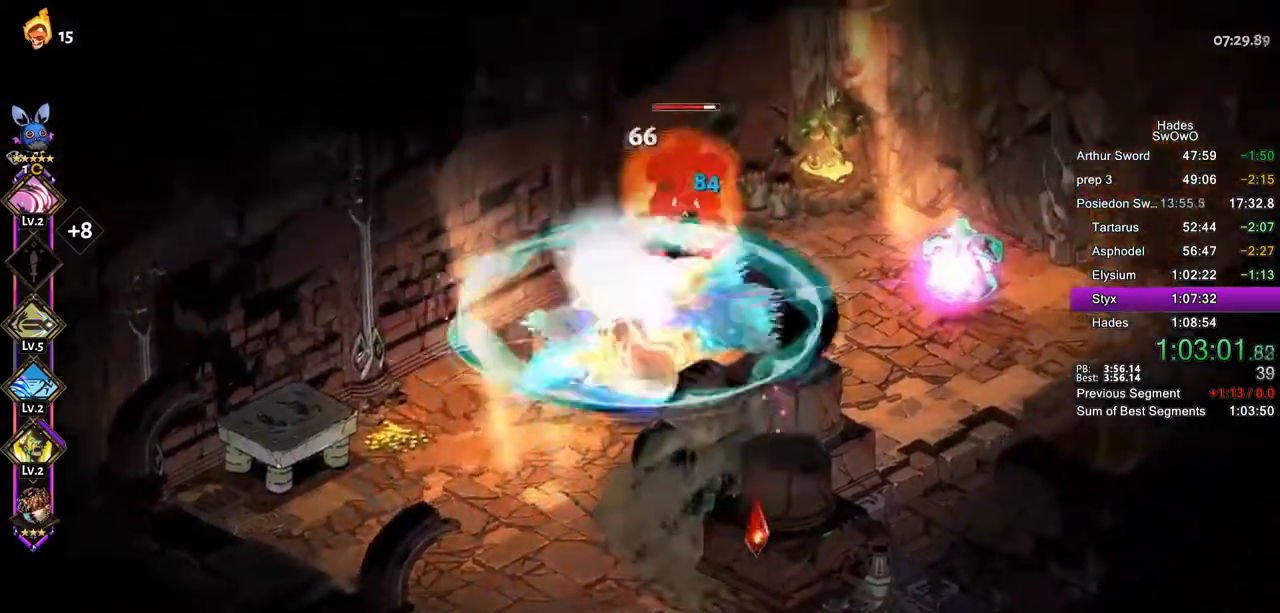
{"buttons": [], "left_stick": "up-left", "right_stick": "center", "button_events": [[67, "SQUARE", "up"], [83, "CROSS", "up"], [133, "CROSS", "down"], [150, "SQUARE", "down"], [234, "CROSS", "up"], [250, "SQUARE", "up"], [350, "TRIANGLE", "down"], [467, "TRIANGLE", "up"]]}
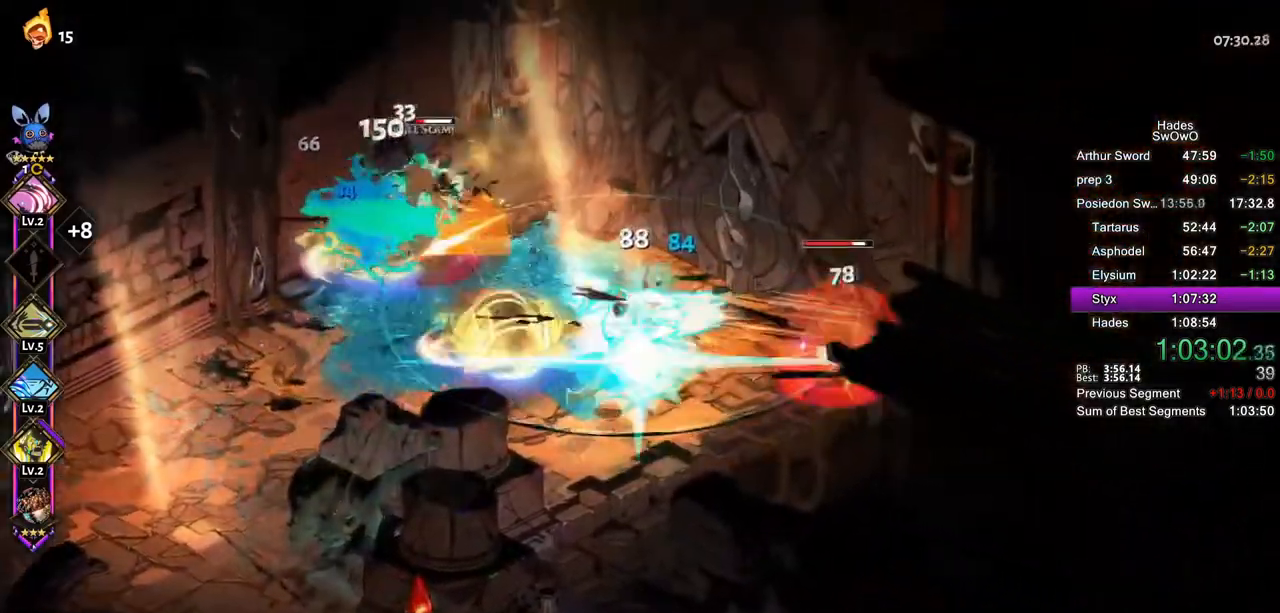
{"buttons": ["CROSS", "SQUARE"], "left_stick": "right", "right_stick": "center", "button_events": [[17, "TRIANGLE", "down"], [167, "TRIANGLE", "up"], [468, "CROSS", "down"], [484, "SQUARE", "down"]]}
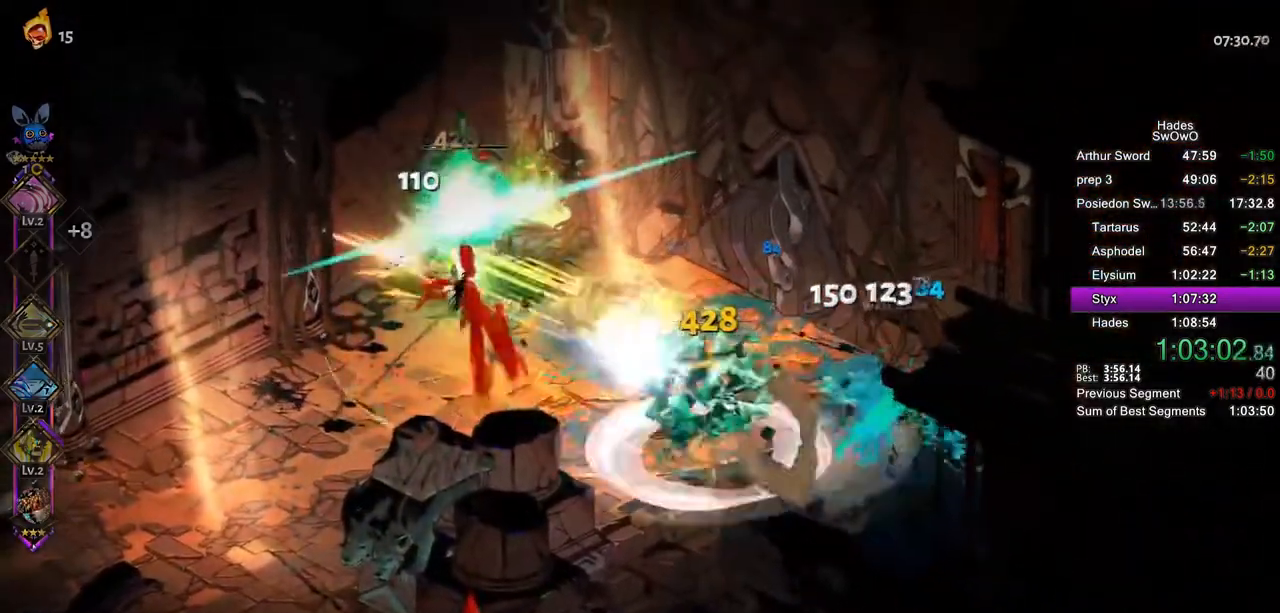
{"buttons": [], "left_stick": "up-left", "right_stick": "center", "button_events": [[117, "CROSS", "up"], [117, "SQUARE", "up"], [200, "CROSS", "down"], [217, "SQUARE", "down"], [317, "SQUARE", "up"], [334, "CROSS", "up"], [384, "CROSS", "down"], [450, "CROSS", "up"]]}
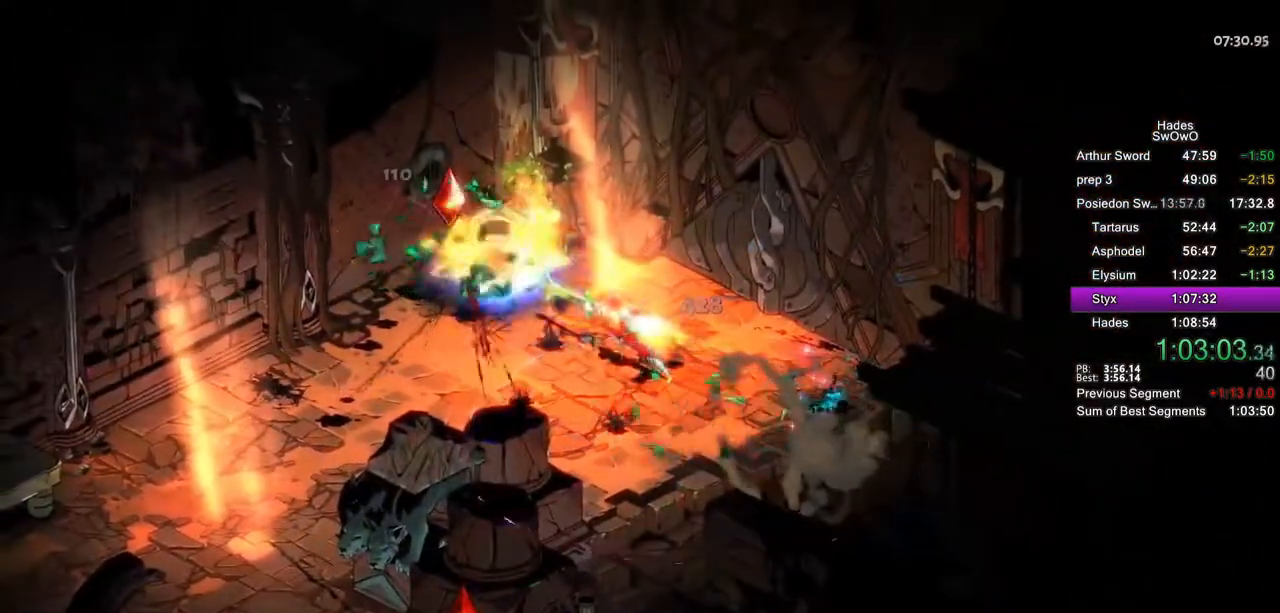
{"buttons": [], "left_stick": "up", "right_stick": "center", "button_events": []}
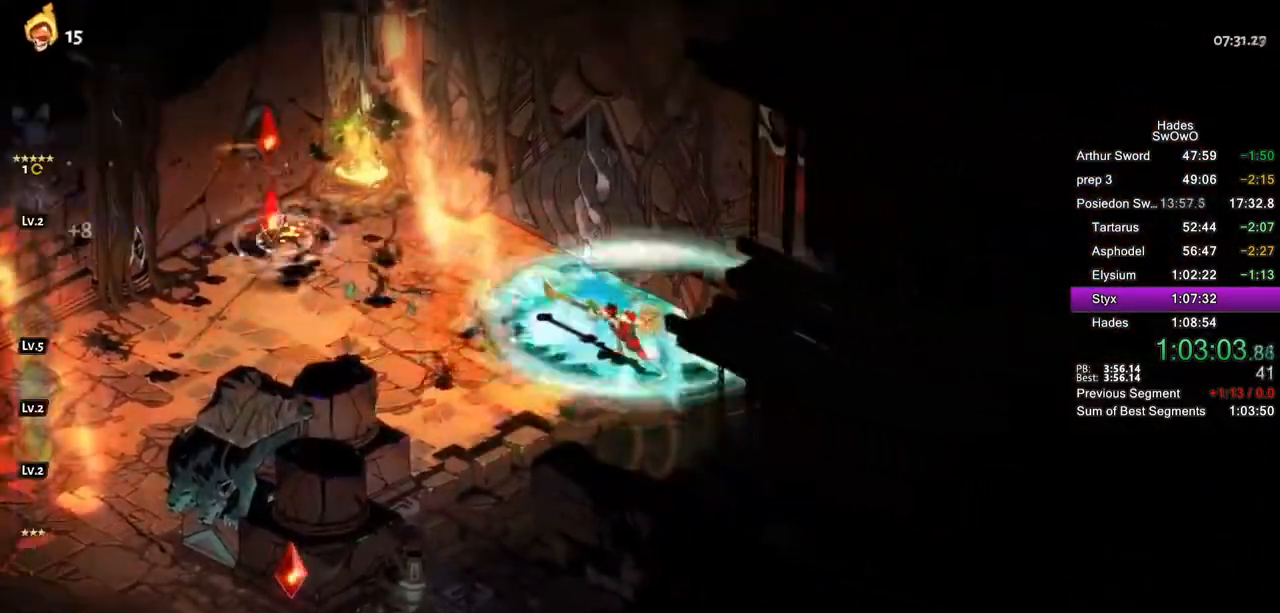
{"buttons": [], "left_stick": "center", "right_stick": "center", "button_events": []}
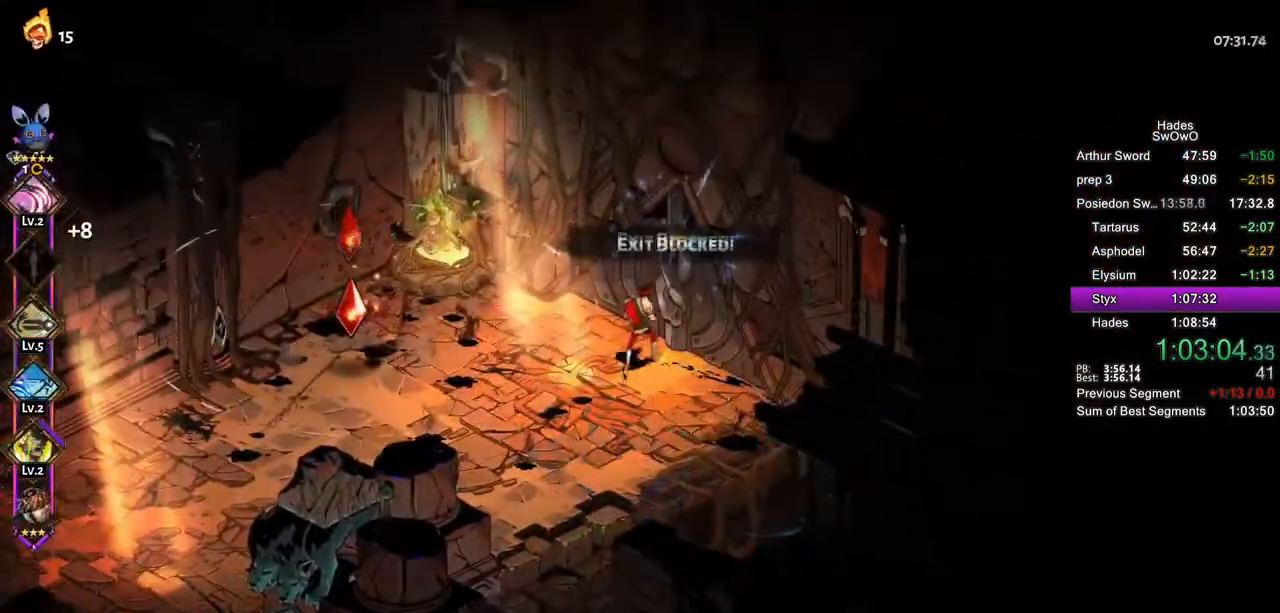
{"buttons": [], "left_stick": "center", "right_stick": "center", "button_events": []}
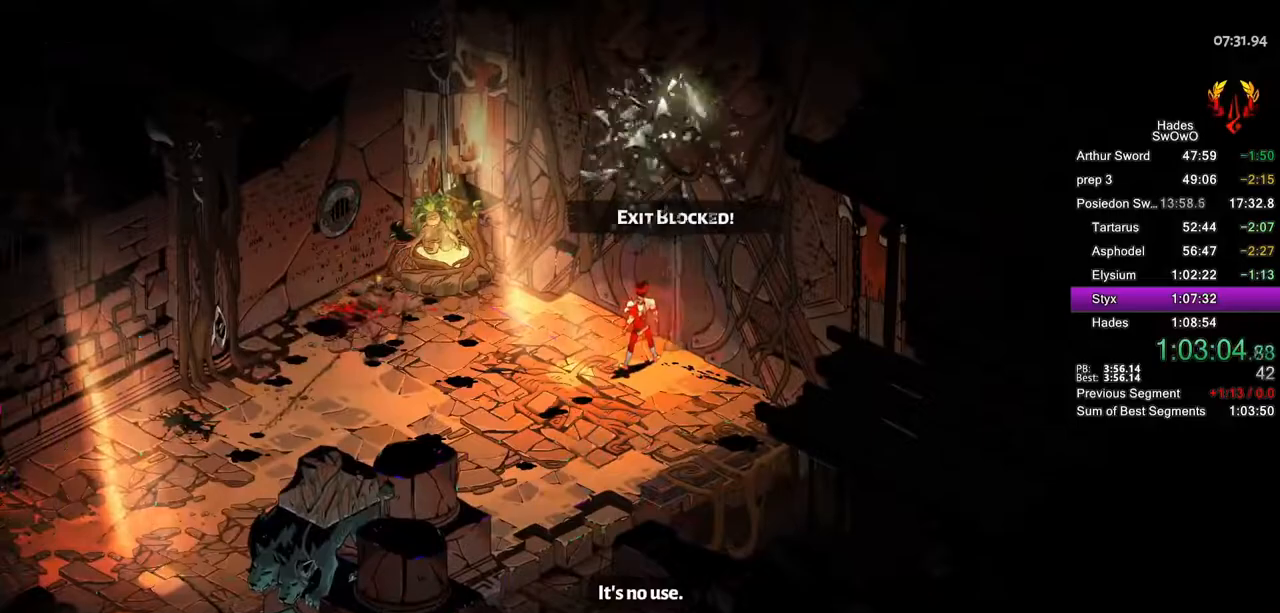
{"buttons": ["CROSS"], "left_stick": "center", "right_stick": "center", "button_events": [[450, "CROSS", "down"]]}
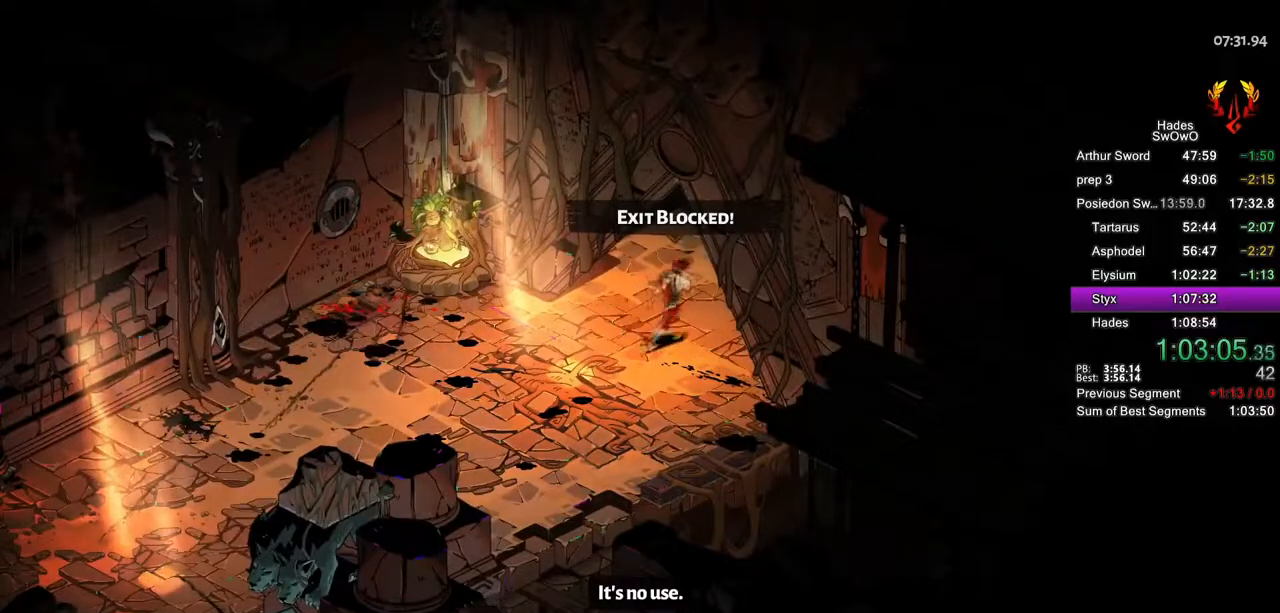
{"buttons": [], "left_stick": "center", "right_stick": "center", "button_events": [[100, "CROSS", "up"], [150, "CROSS", "down"], [266, "CROSS", "up"], [350, "CROSS", "down"], [483, "CROSS", "up"]]}
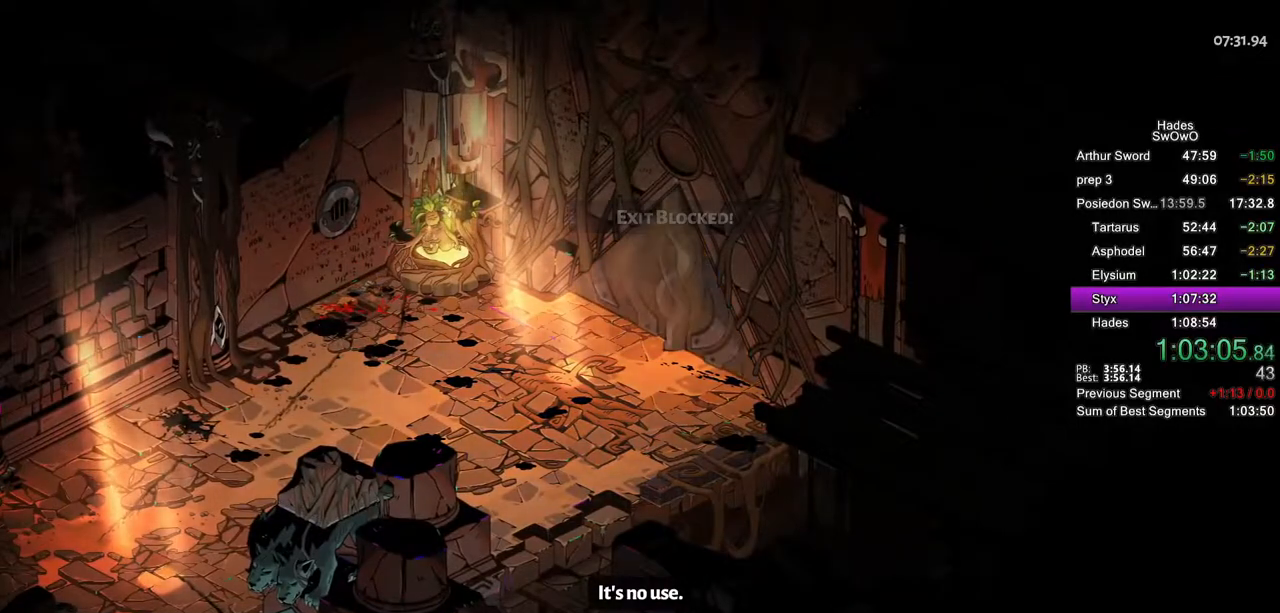
{"buttons": [], "left_stick": "center", "right_stick": "center", "button_events": [[50, "CROSS", "down"], [167, "CROSS", "up"], [250, "CROSS", "down"], [384, "CROSS", "up"]]}
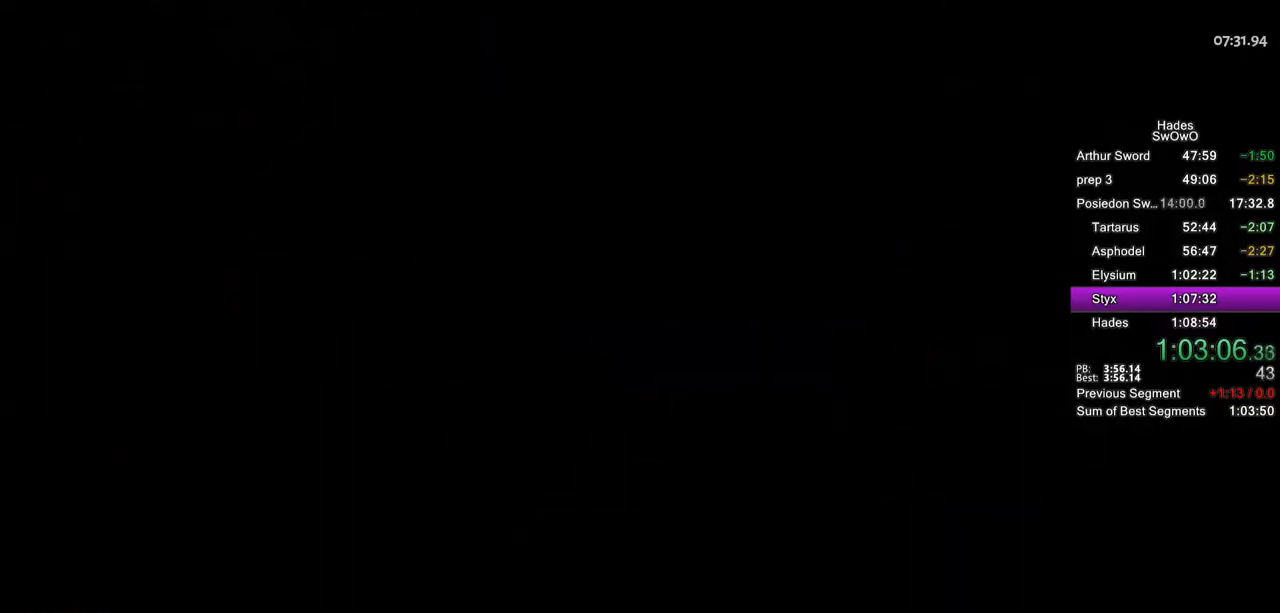
{"buttons": [], "left_stick": "up-right", "right_stick": "center", "button_events": []}
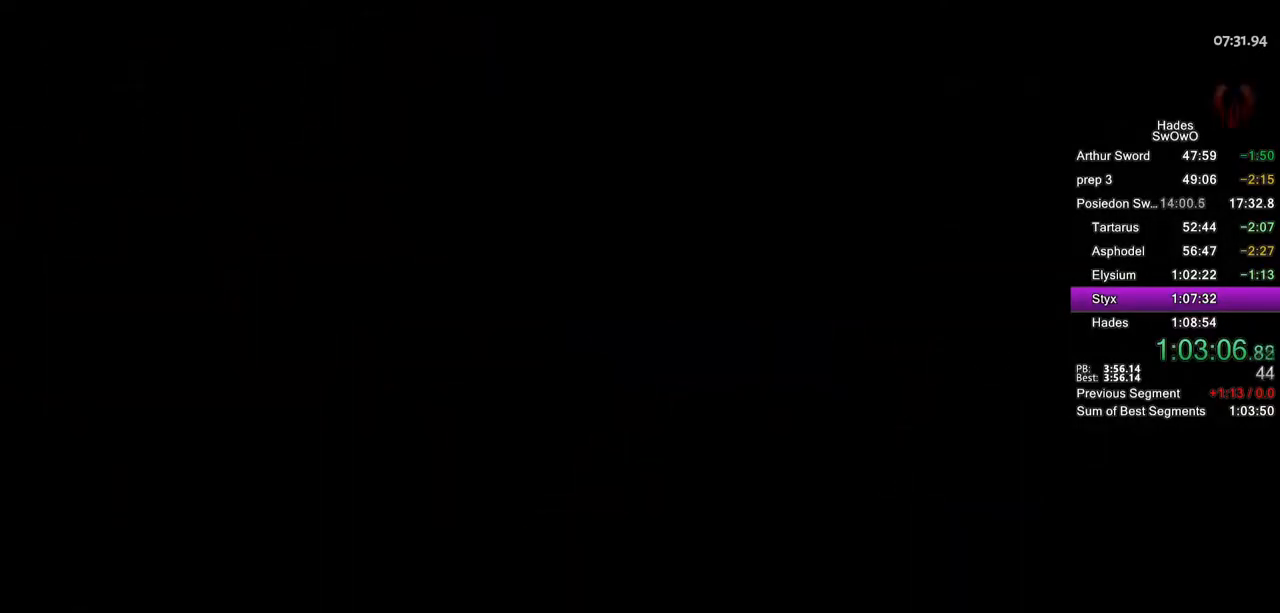
{"buttons": [], "left_stick": "up-right", "right_stick": "center", "button_events": []}
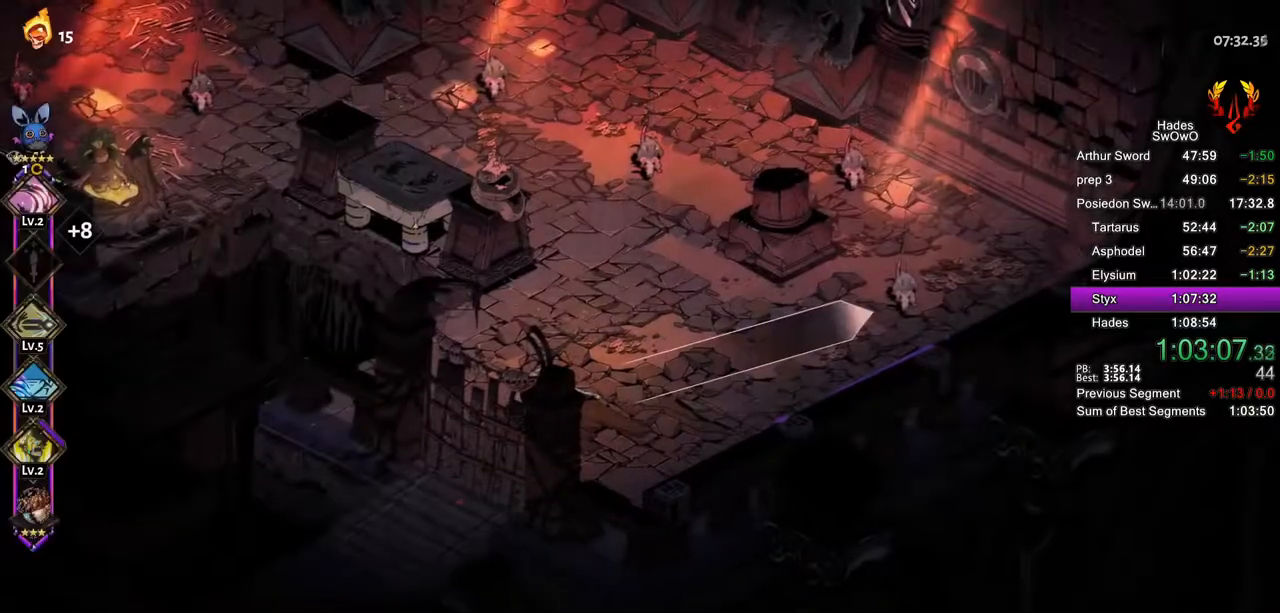
{"buttons": [], "left_stick": "up-left", "right_stick": "center", "button_events": [[166, "CROSS", "down"], [216, "CROSS", "up"], [367, "CROSS", "down"], [483, "CROSS", "up"]]}
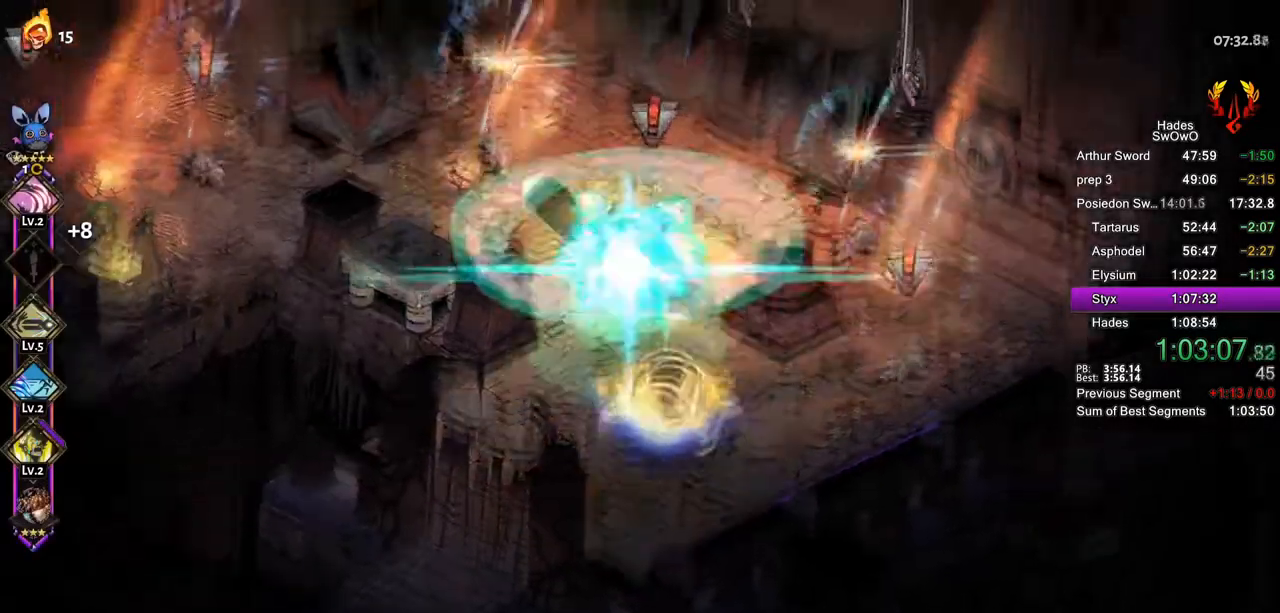
{"buttons": [], "left_stick": "left", "right_stick": "center", "button_events": [[67, "CROSS", "down"], [184, "CROSS", "up"]]}
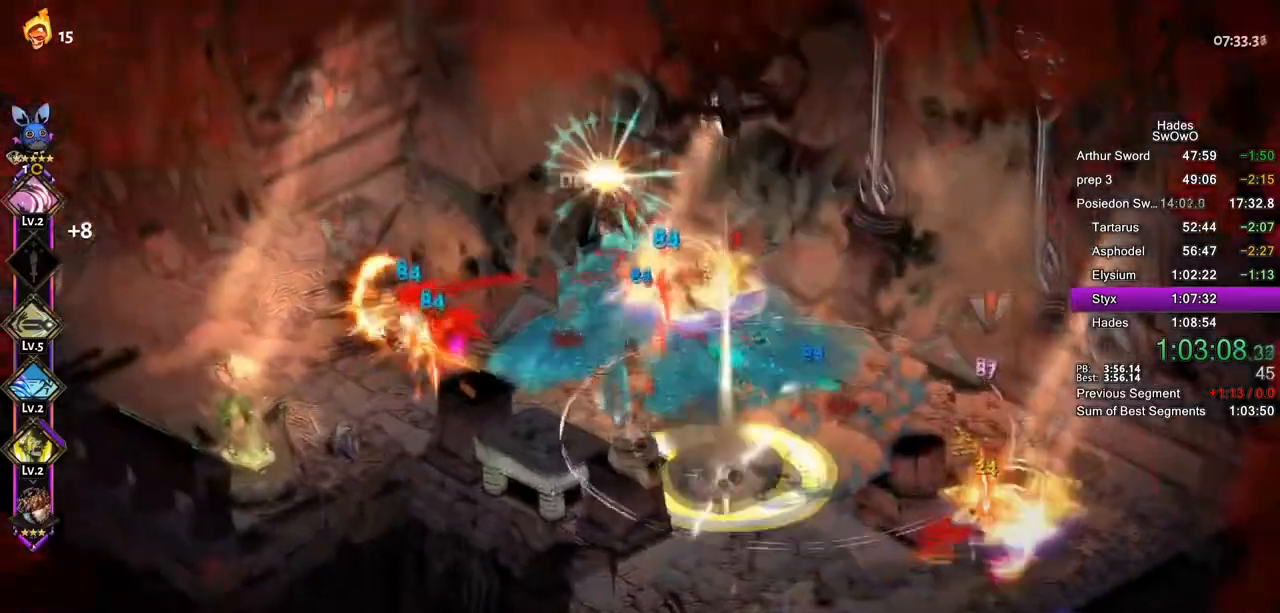
{"buttons": [], "left_stick": "down-left", "right_stick": "center", "button_events": []}